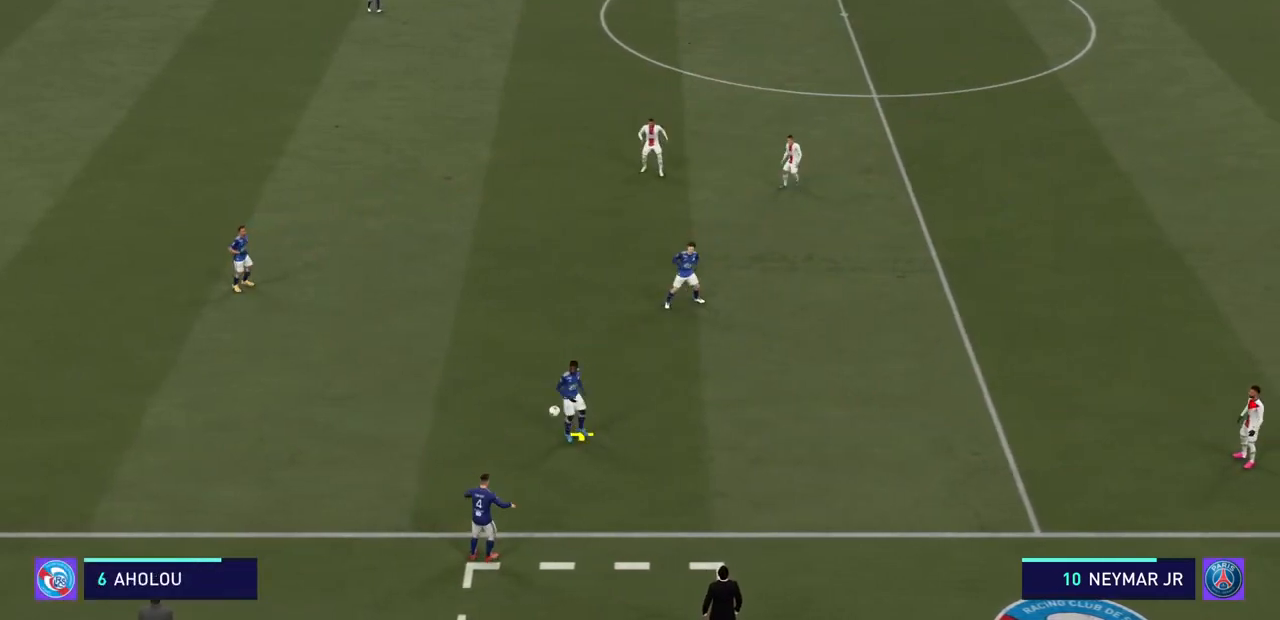
Gameplay with a controller (PlayStation layout); each line is a JSON object with the inputs held at the frame after it. "events" lists button and stick changes between this image and that frame as [ms after this image, input, new state], when the widget could be followed in between. Not read: L3 R3.
{"buttons": ["R2"], "left_stick": "left", "right_stick": "center", "events": [[100, "R2", "down"], [133, "left_stick", "left"]]}
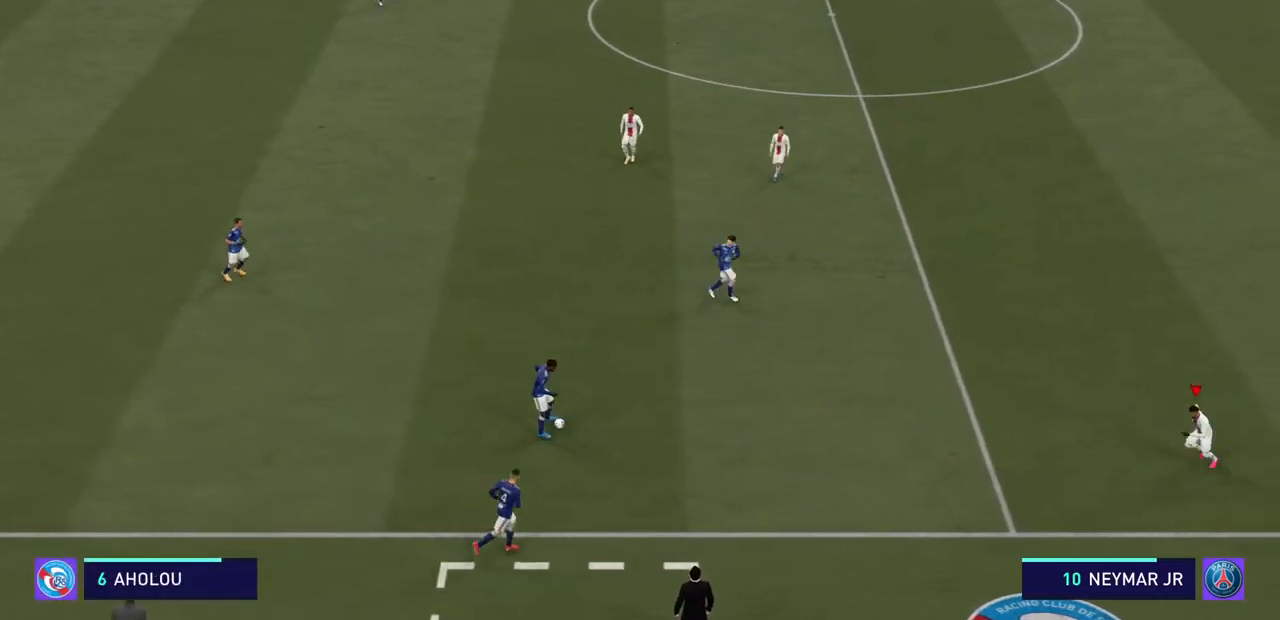
{"buttons": ["R2"], "left_stick": "up-left", "right_stick": "center", "events": [[500, "left_stick", "up-left"]]}
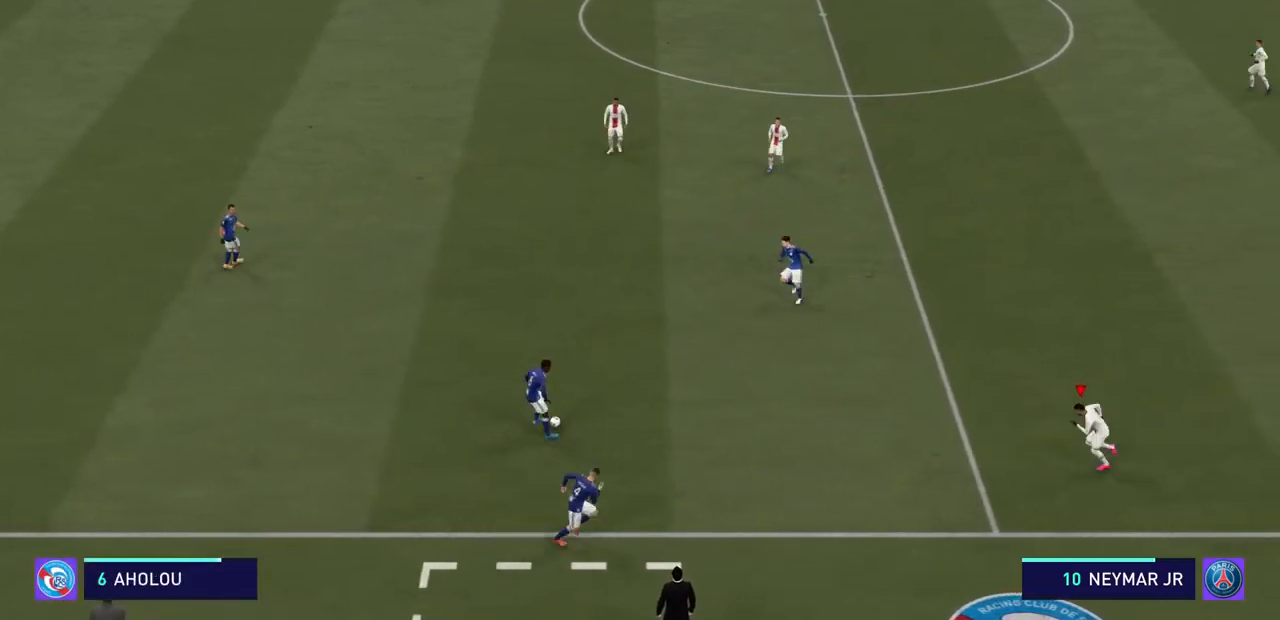
{"buttons": ["R2"], "left_stick": "left", "right_stick": "center", "events": [[500, "left_stick", "left"]]}
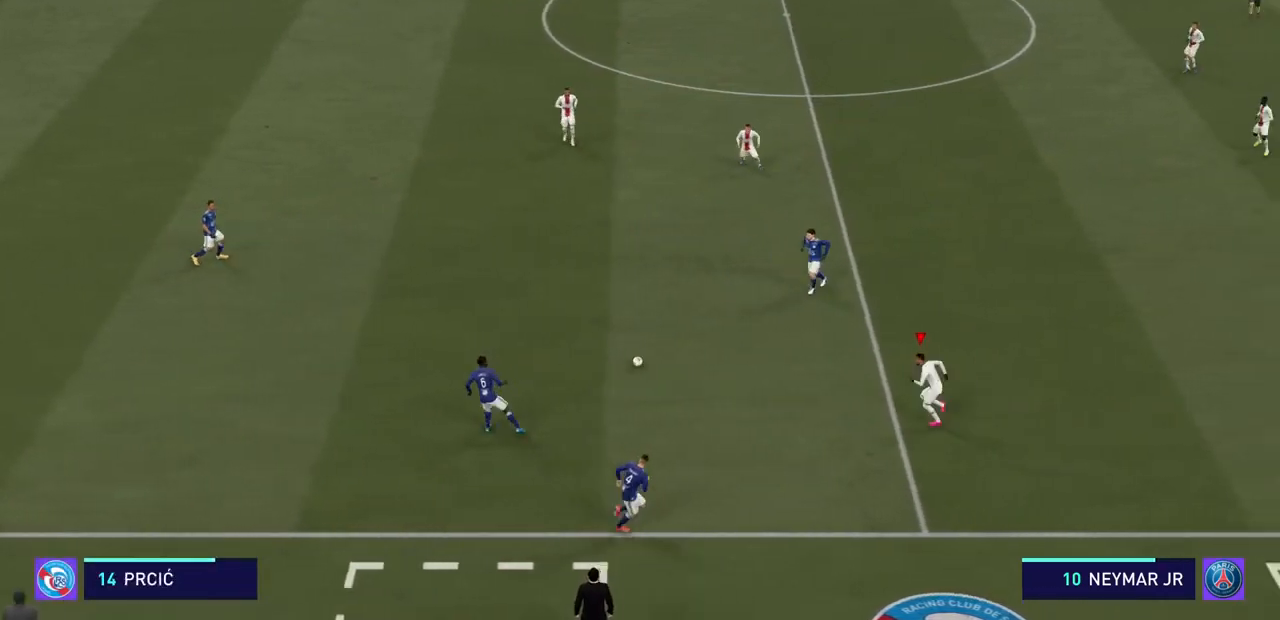
{"buttons": ["R2"], "left_stick": "up-left", "right_stick": "center", "events": [[333, "left_stick", "up-left"]]}
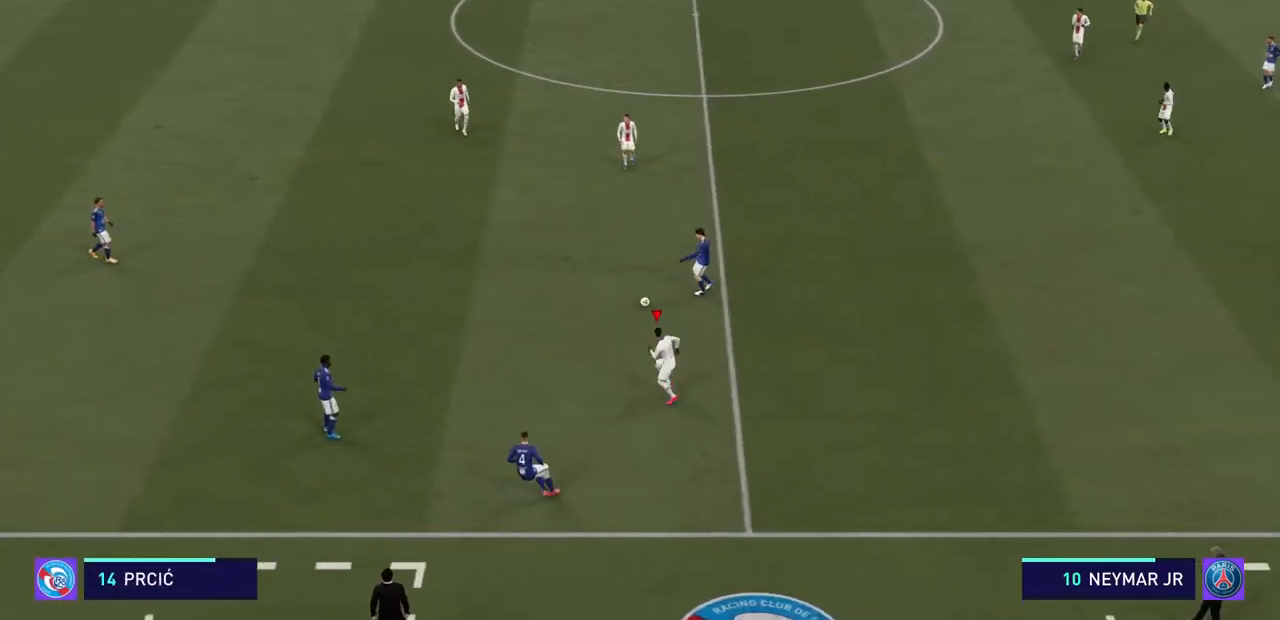
{"buttons": ["R2"], "left_stick": "up-right", "right_stick": "center", "events": [[167, "left_stick", "up"], [333, "left_stick", "up-right"]]}
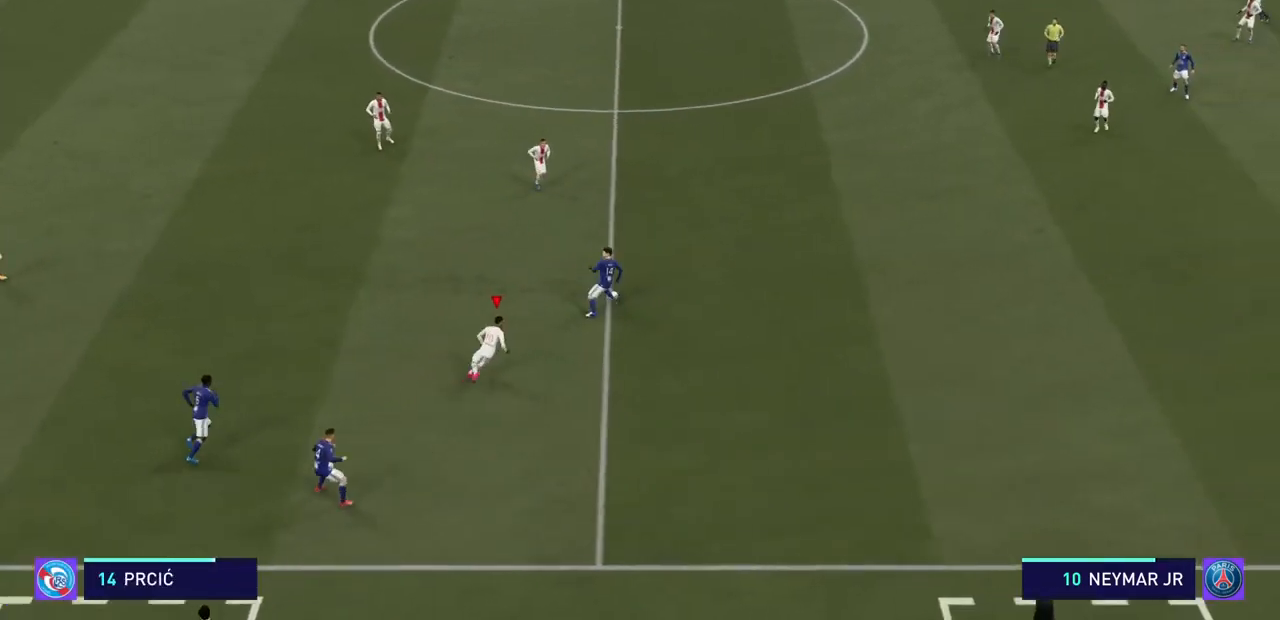
{"buttons": ["R2"], "left_stick": "up-right", "right_stick": "center", "events": []}
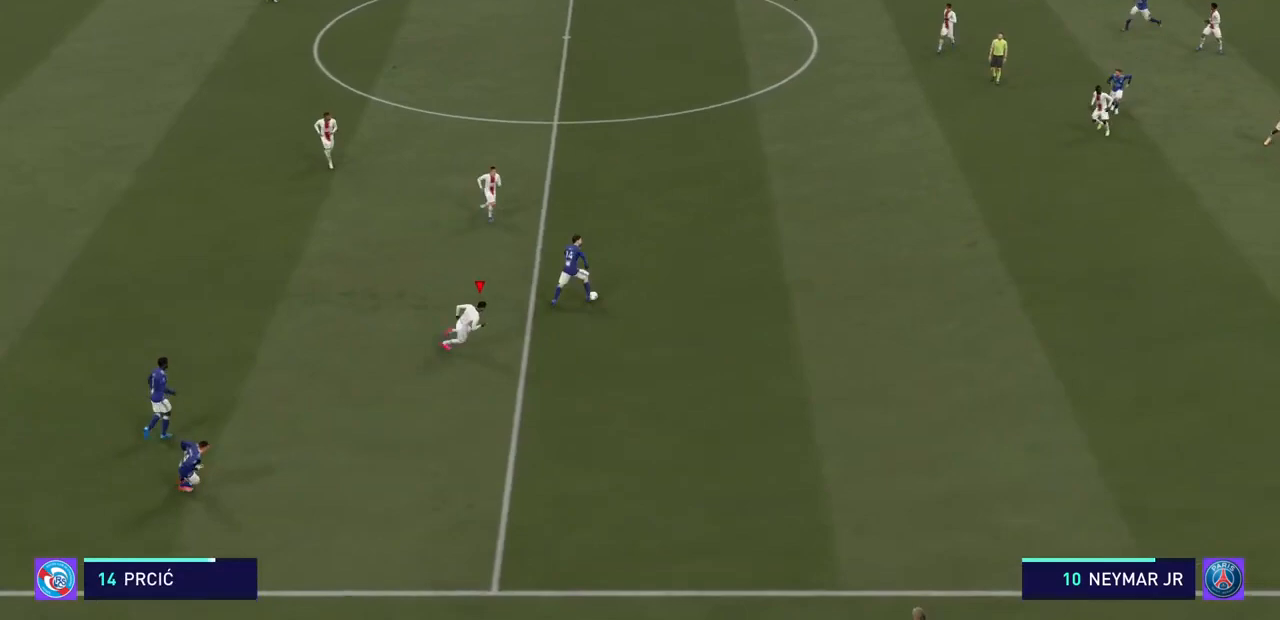
{"buttons": ["R2"], "left_stick": "up-right", "right_stick": "center", "events": []}
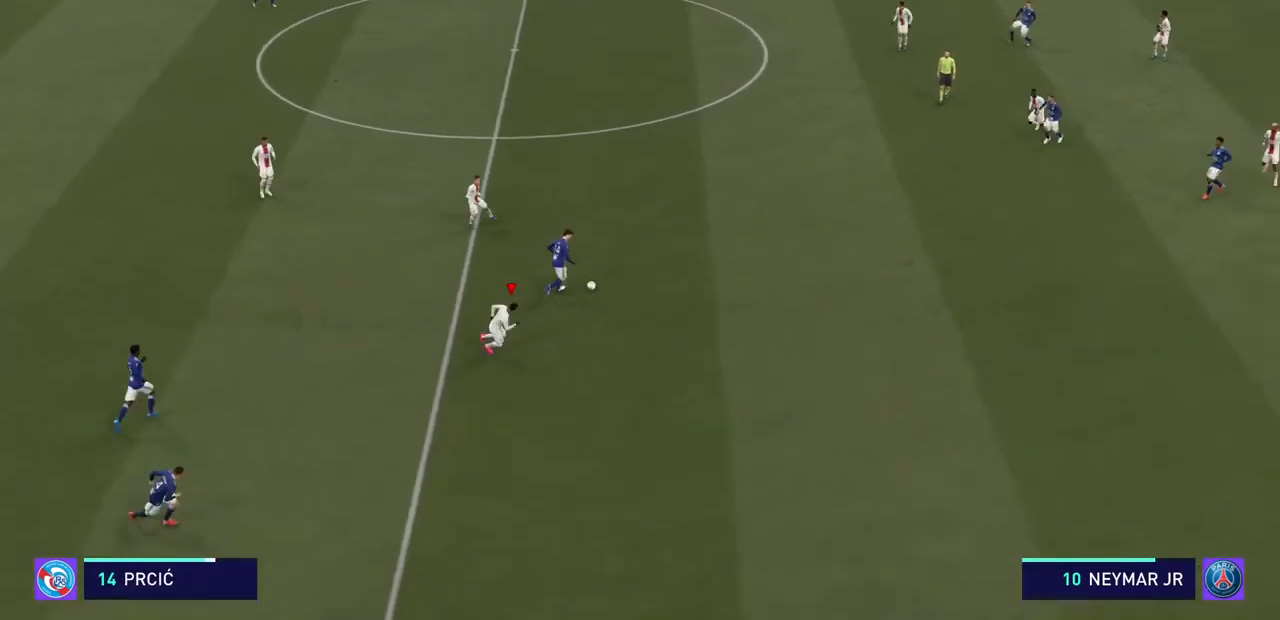
{"buttons": ["R2"], "left_stick": "up-right", "right_stick": "center", "events": []}
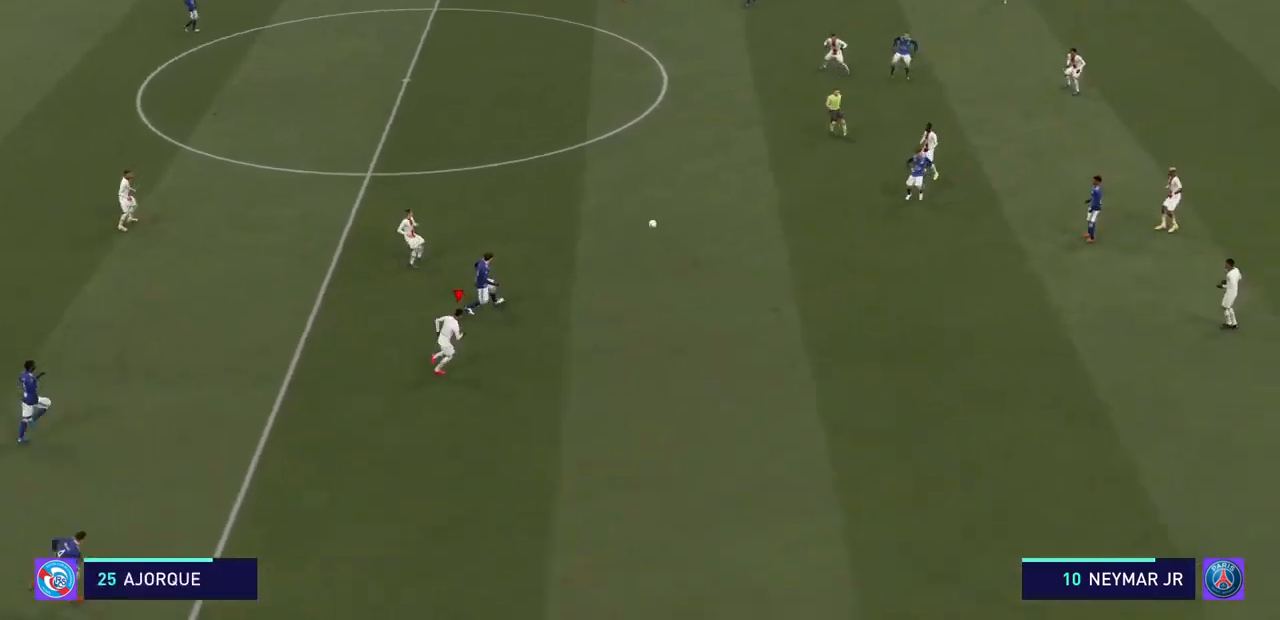
{"buttons": ["R2"], "left_stick": "up-right", "right_stick": "center", "events": []}
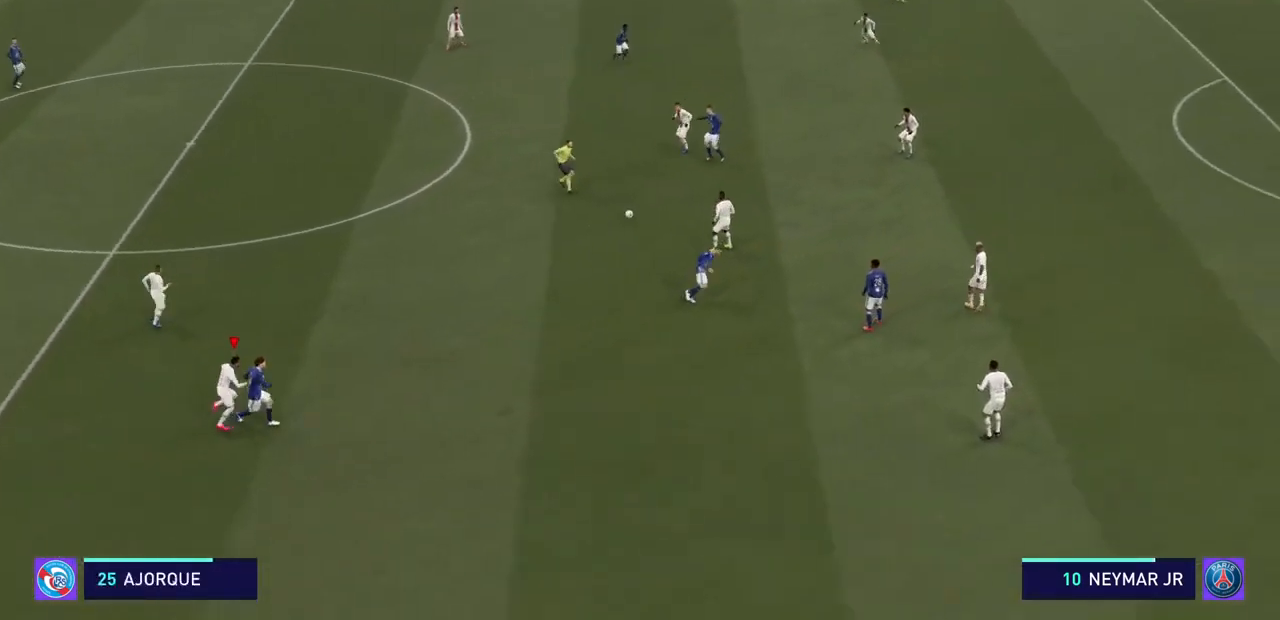
{"buttons": ["CROSS", "R2"], "left_stick": "down-left", "right_stick": "center", "events": [[333, "left_stick", "up-left"], [367, "CROSS", "down"], [400, "left_stick", "down-left"]]}
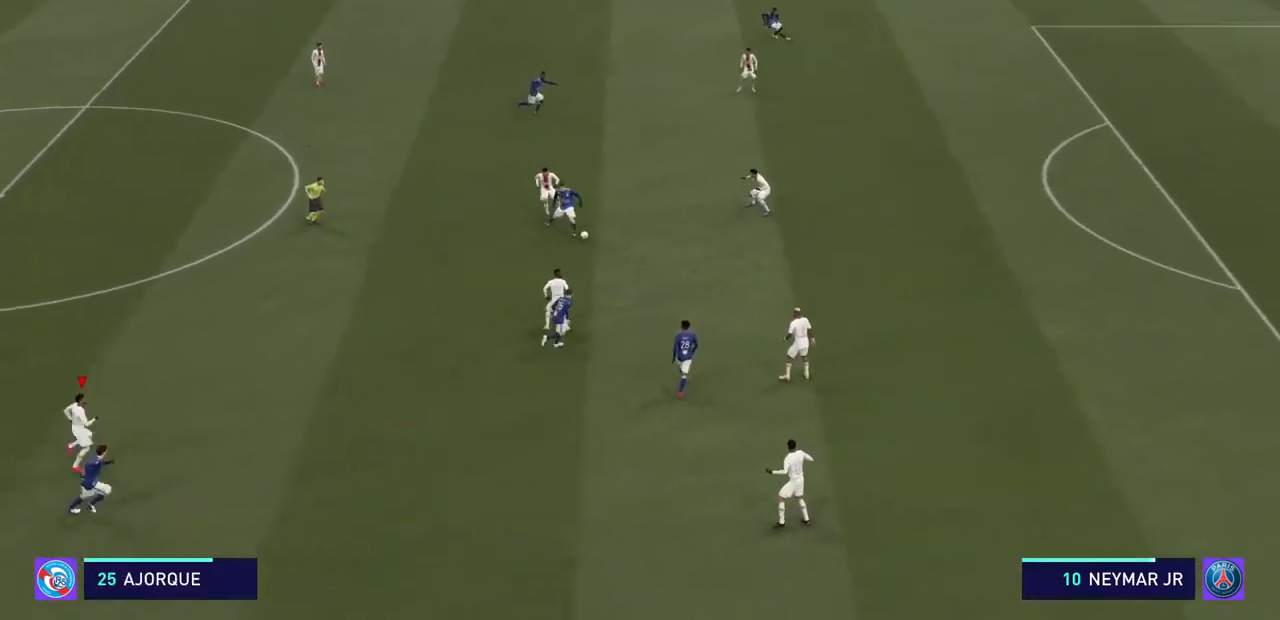
{"buttons": ["CROSS", "R2"], "left_stick": "down-left", "right_stick": "center", "events": [[33, "CROSS", "up"], [100, "CROSS", "down"], [200, "CROSS", "up"], [267, "CROSS", "down"], [367, "CROSS", "up"], [433, "CROSS", "down"]]}
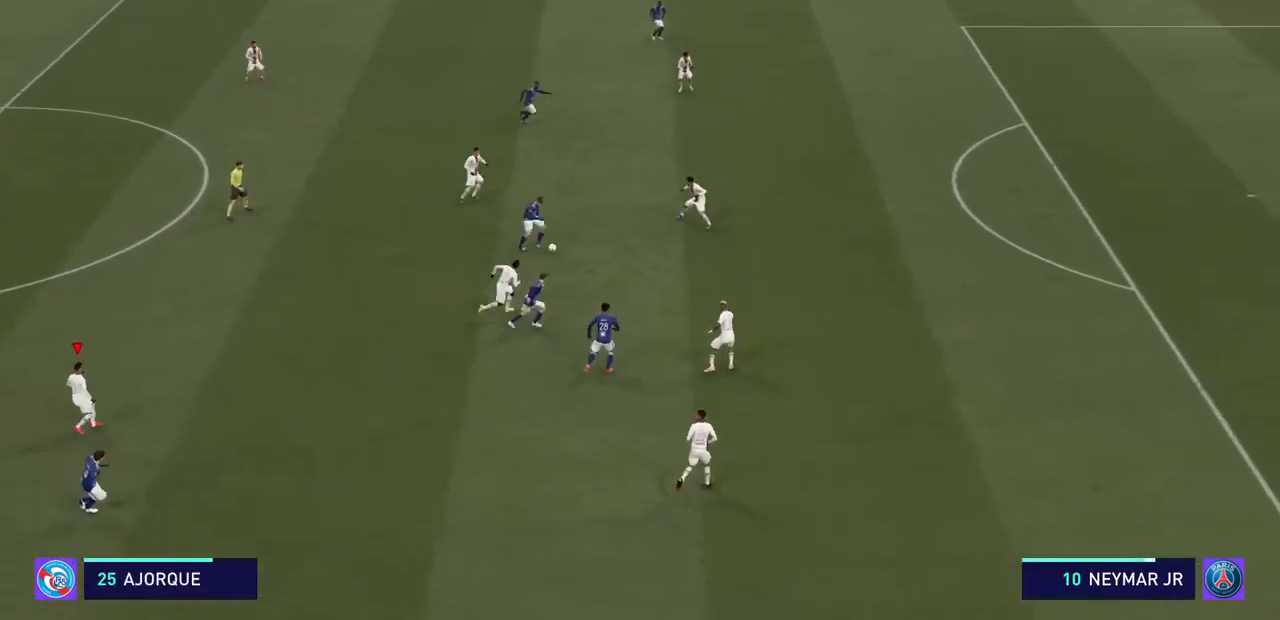
{"buttons": ["CROSS", "R2"], "left_stick": "up-left", "right_stick": "center", "events": [[67, "CROSS", "up"], [100, "CROSS", "down"], [100, "left_stick", "left"], [233, "CROSS", "up"], [267, "CROSS", "down"], [367, "left_stick", "up-left"], [433, "CROSS", "up"], [467, "CROSS", "down"]]}
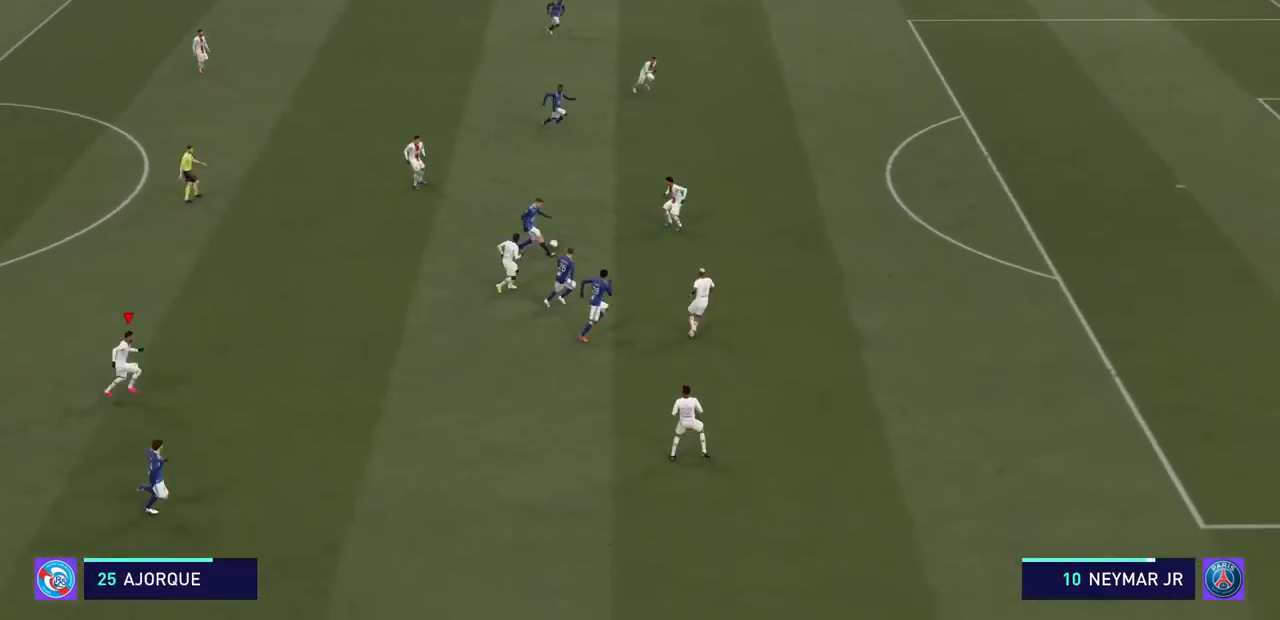
{"buttons": ["CROSS", "R2"], "left_stick": "left", "right_stick": "center", "events": [[133, "CROSS", "up"], [167, "CROSS", "down"], [267, "CROSS", "up"], [300, "CROSS", "down"], [433, "CROSS", "up"], [467, "CROSS", "down"], [500, "left_stick", "left"]]}
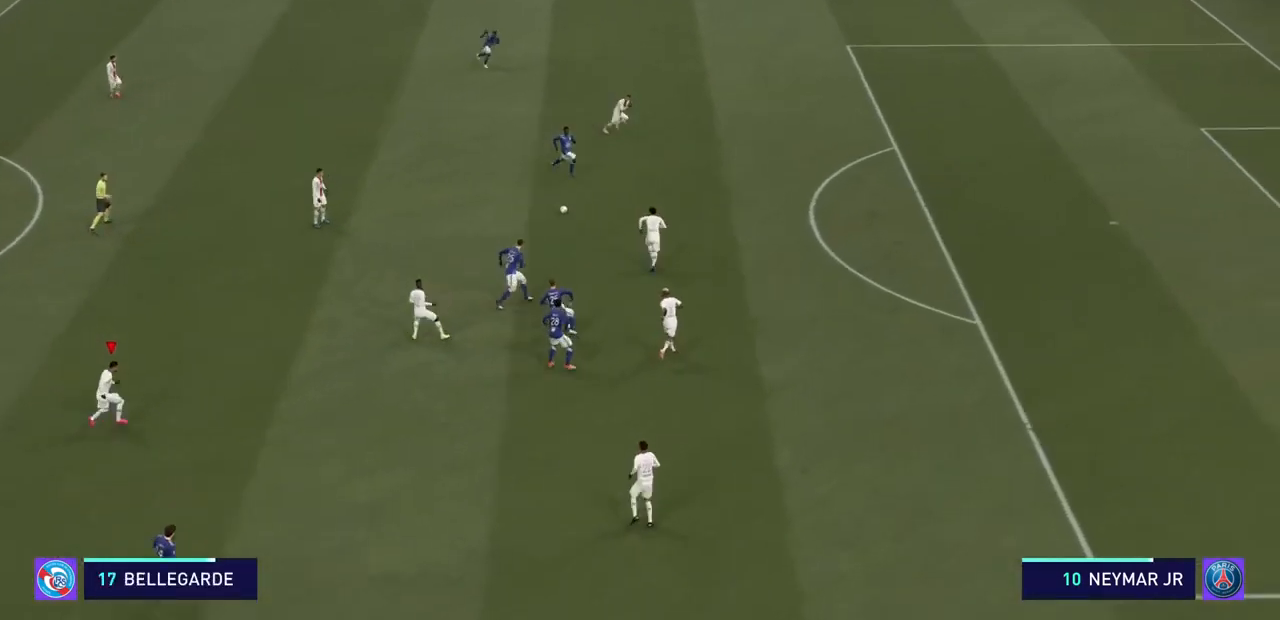
{"buttons": ["CROSS", "R2"], "left_stick": "left", "right_stick": "center", "events": [[67, "CROSS", "up"], [133, "CROSS", "down"], [233, "CROSS", "up"], [300, "CROSS", "down"], [400, "CROSS", "up"], [433, "CROSS", "down"]]}
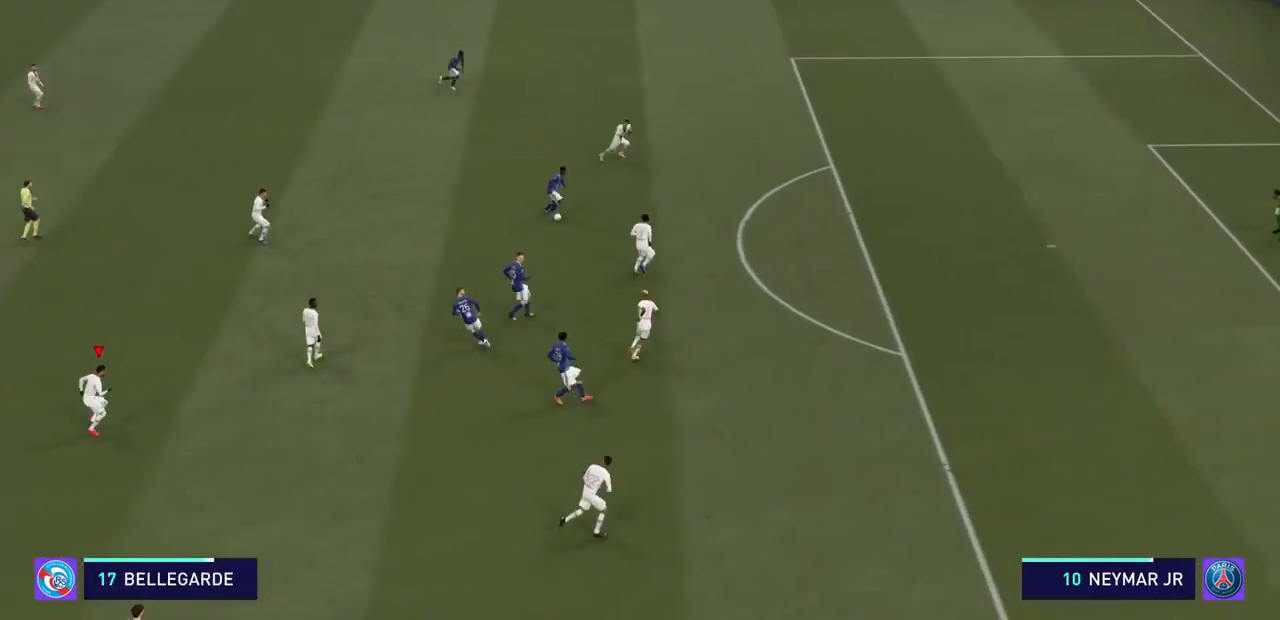
{"buttons": ["R2"], "left_stick": "left", "right_stick": "center", "events": [[100, "CROSS", "up"], [167, "CROSS", "down"], [300, "CROSS", "up"], [367, "CROSS", "down"], [467, "CROSS", "up"]]}
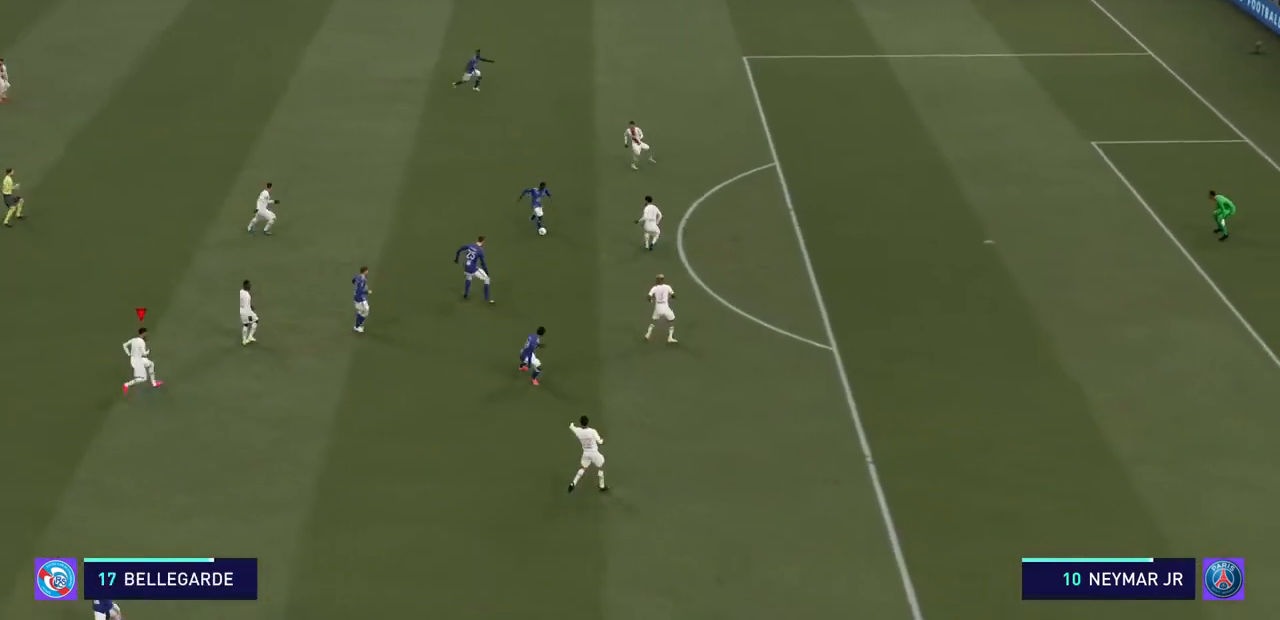
{"buttons": ["R2"], "left_stick": "down-left", "right_stick": "center", "events": [[67, "CROSS", "down"], [133, "CROSS", "up"], [133, "left_stick", "down-left"], [233, "CROSS", "down"], [333, "CROSS", "up"], [400, "CROSS", "down"], [500, "CROSS", "up"]]}
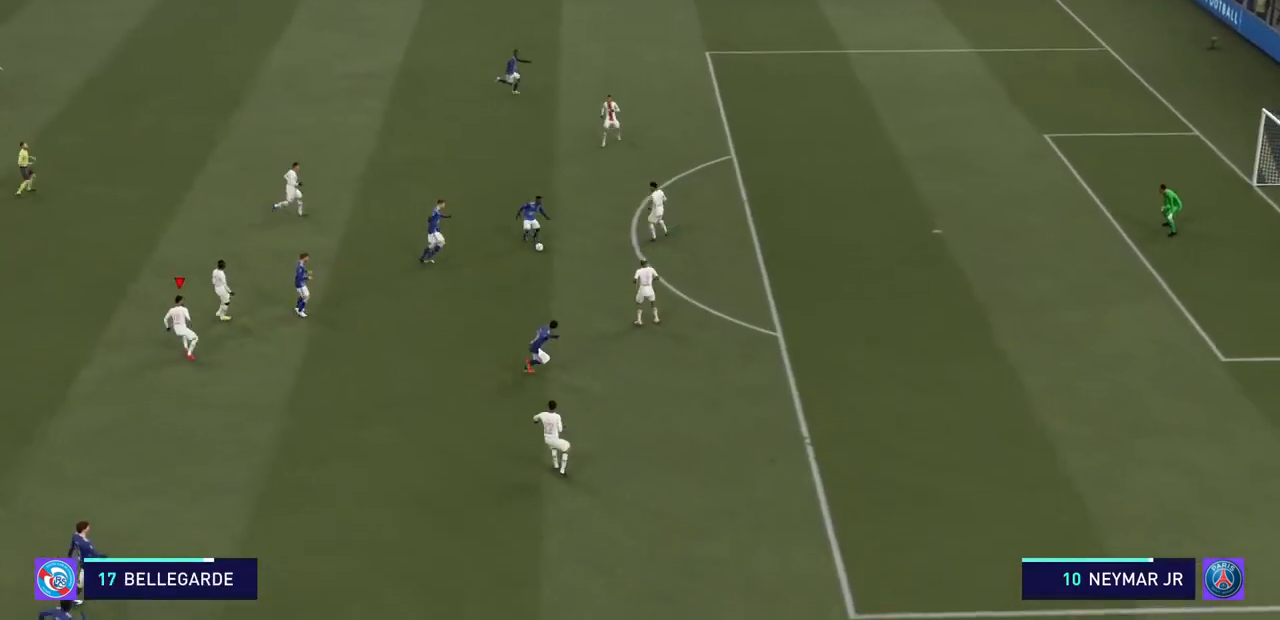
{"buttons": ["CROSS", "R2"], "left_stick": "down-left", "right_stick": "center", "events": [[67, "CROSS", "down"], [200, "CROSS", "up"], [267, "CROSS", "down"], [400, "CROSS", "up"], [467, "CROSS", "down"]]}
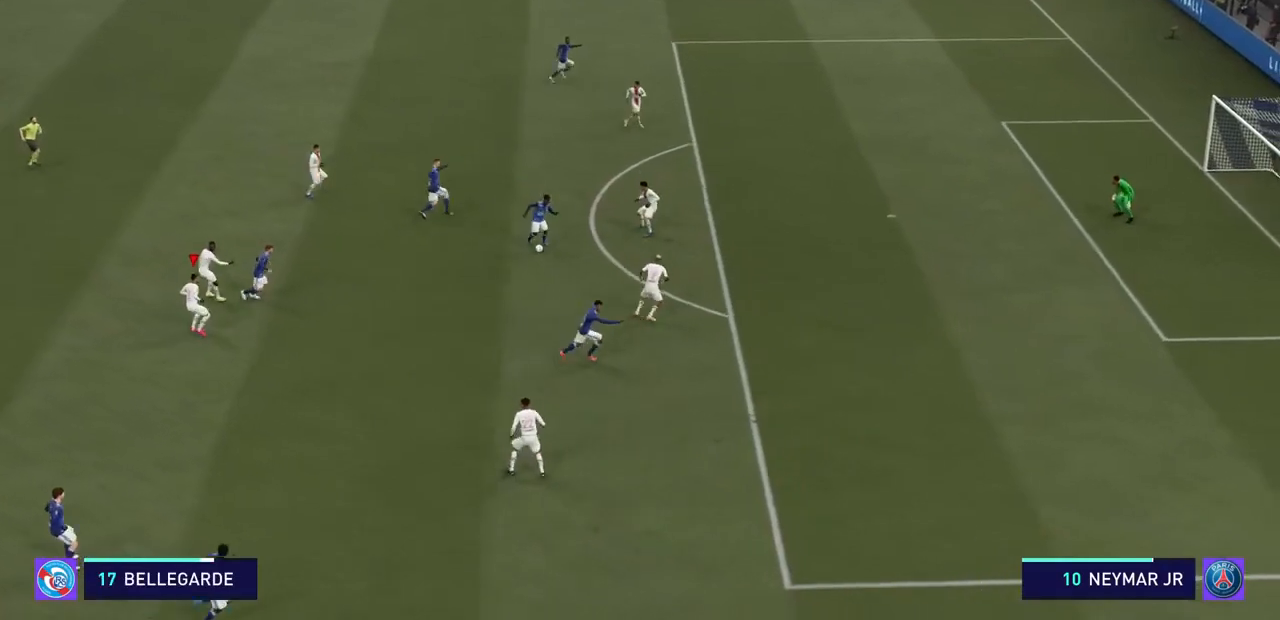
{"buttons": ["R2"], "left_stick": "down-left", "right_stick": "center", "events": [[67, "CROSS", "up"], [133, "CROSS", "down"], [267, "CROSS", "up"], [333, "CROSS", "down"], [467, "CROSS", "up"]]}
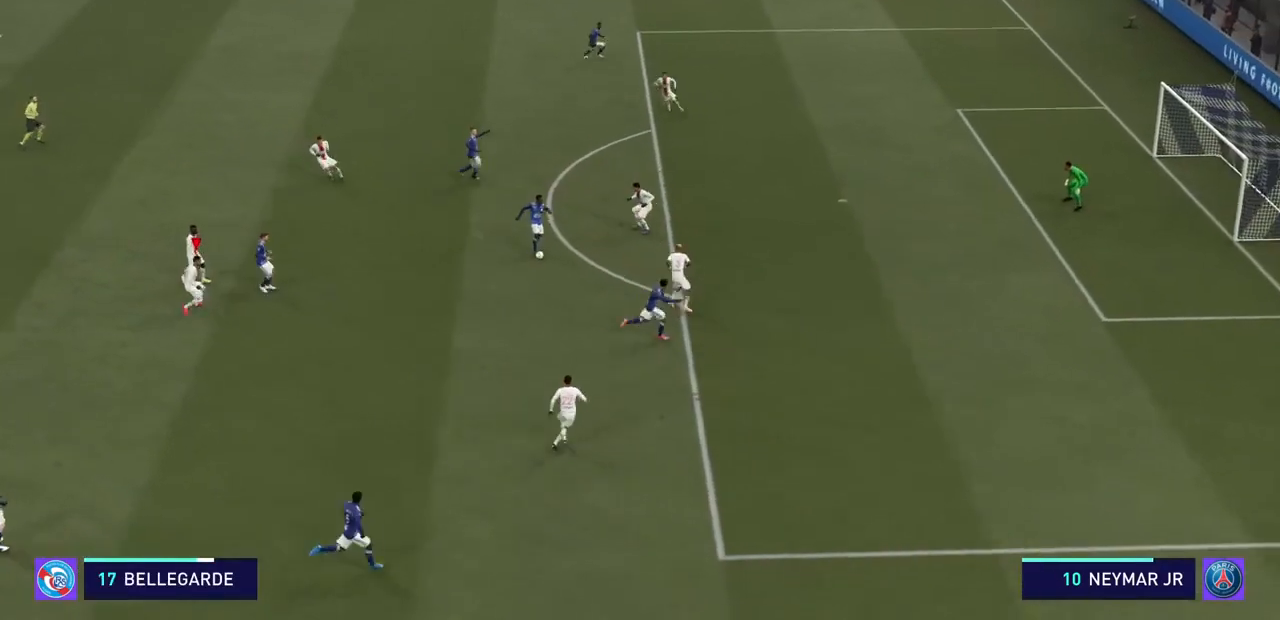
{"buttons": ["R2"], "left_stick": "down-left", "right_stick": "center", "events": []}
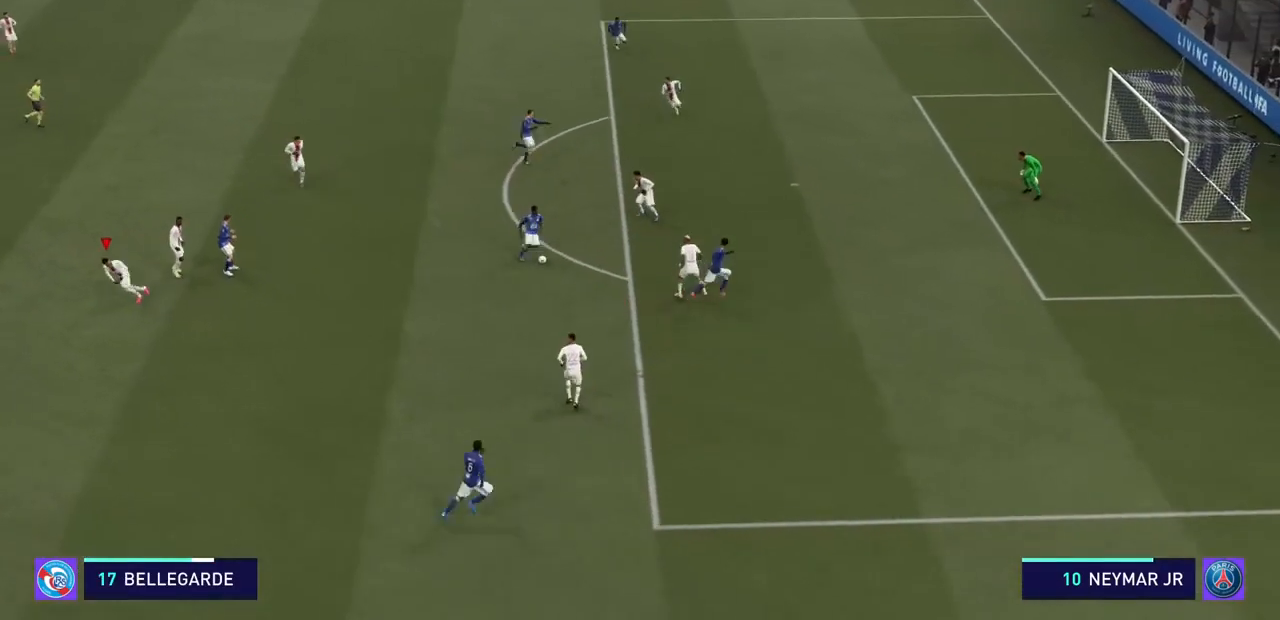
{"buttons": ["R2"], "left_stick": "up-left", "right_stick": "center", "events": [[67, "left_stick", "left"], [167, "left_stick", "up-left"], [200, "right_stick", "up-right"], [267, "right_stick", "center"]]}
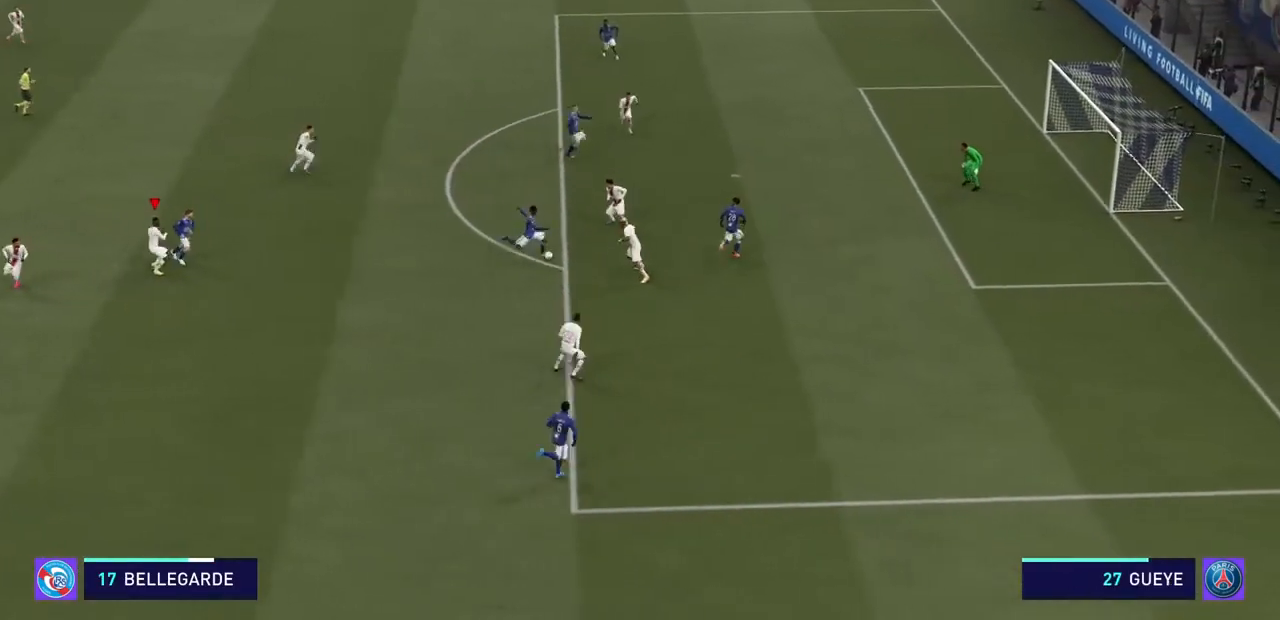
{"buttons": ["R2"], "left_stick": "up", "right_stick": "center", "events": [[167, "left_stick", "up"], [267, "right_stick", "up-right"], [400, "right_stick", "center"]]}
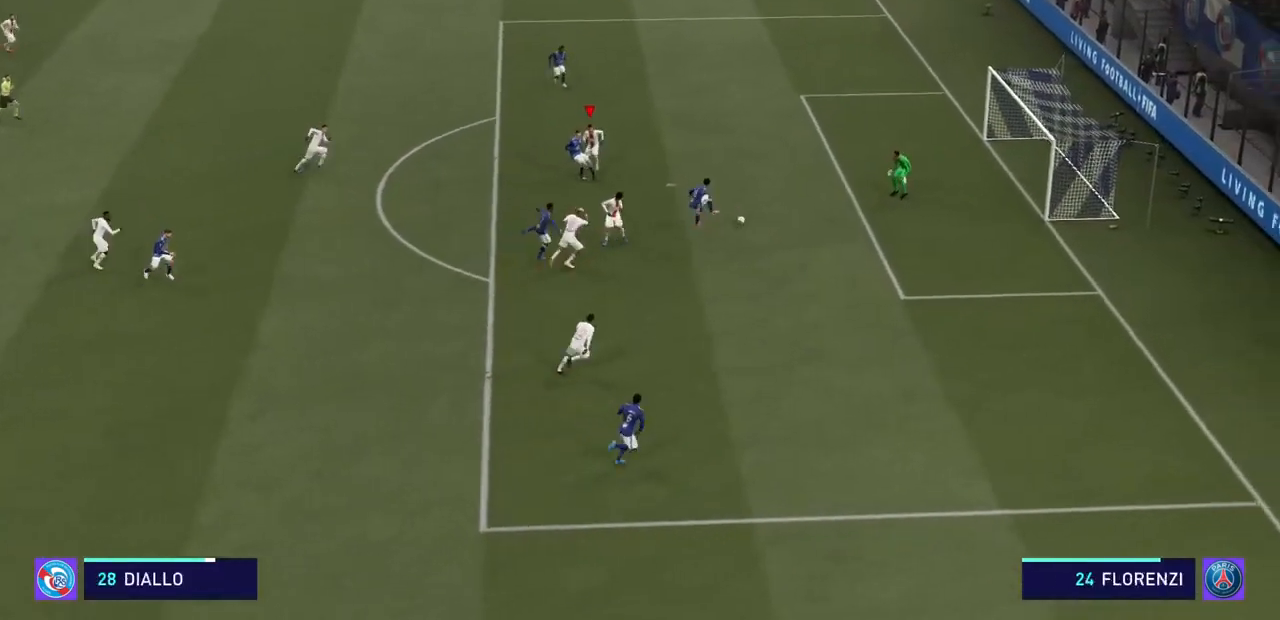
{"buttons": ["R2"], "left_stick": "up", "right_stick": "center", "events": [[33, "CROSS", "down"], [33, "left_stick", "up-left"], [167, "CROSS", "up"], [167, "left_stick", "left"], [233, "CROSS", "down"], [267, "left_stick", "up-left"], [333, "CROSS", "up"], [367, "CROSS", "down"], [400, "SQUARE", "down"], [400, "left_stick", "up"], [467, "SQUARE", "up"], [500, "CROSS", "up"]]}
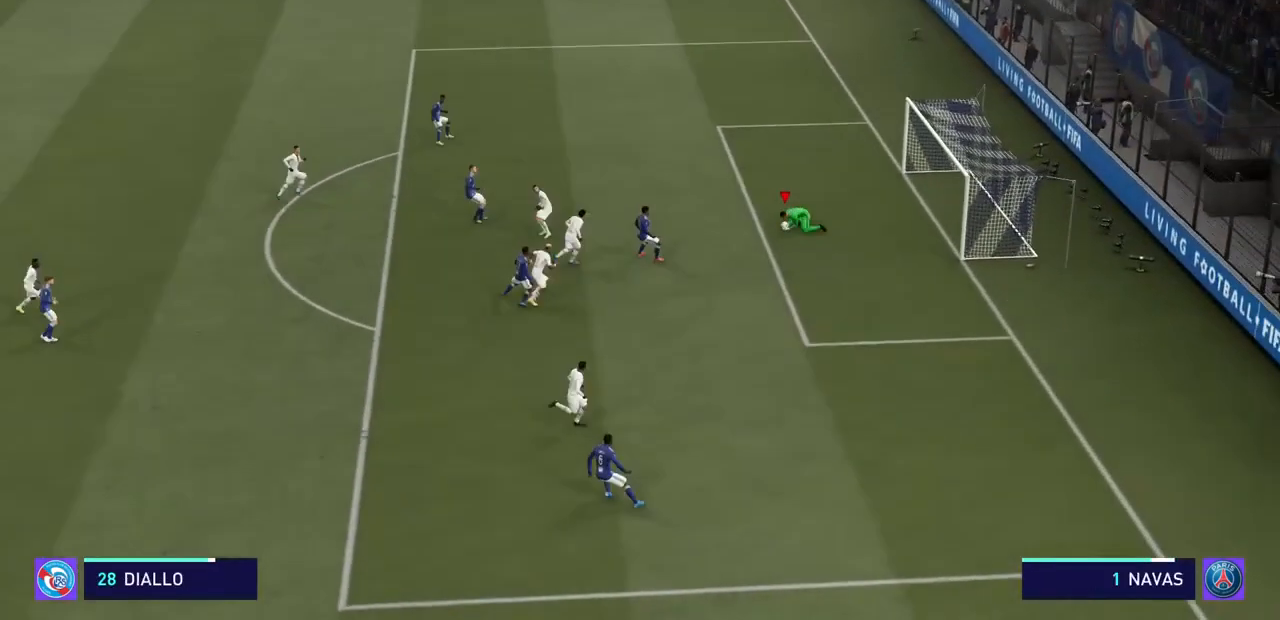
{"buttons": ["R2"], "left_stick": "up", "right_stick": "center", "events": [[33, "CROSS", "down"], [200, "CROSS", "up"]]}